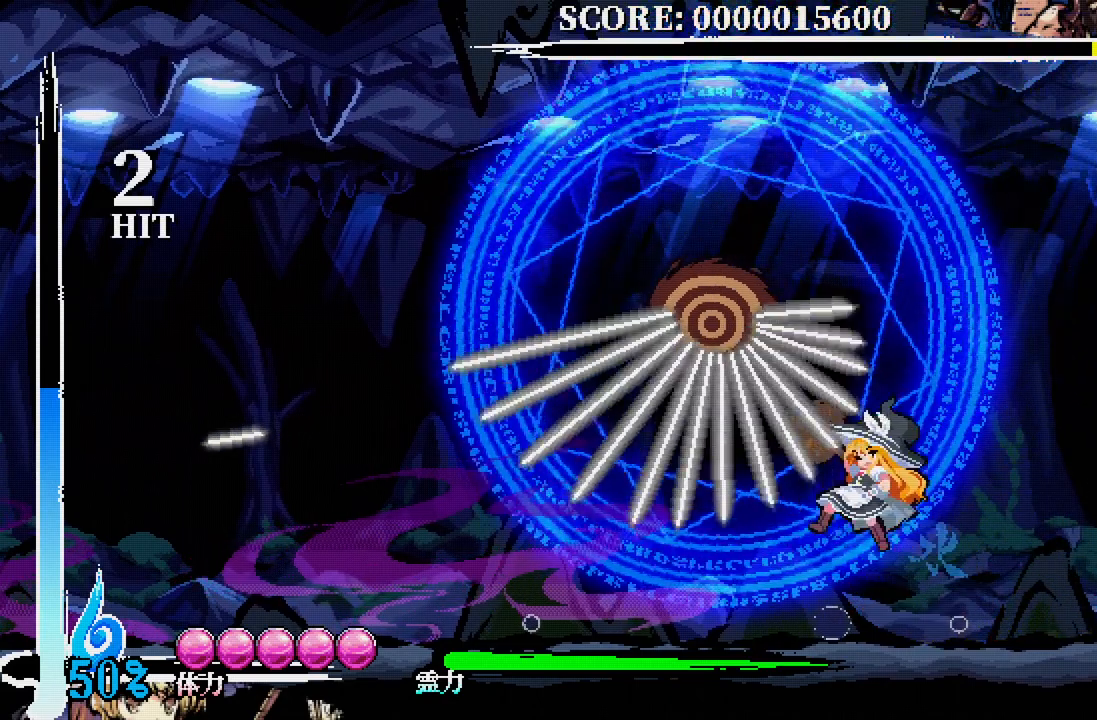
Gameplay with a controller (Xbox layout); each line is a JSON object with the inputs held at the frame after it (dt_ms = milliseconds from this image to that frame). "events" lists button and stick changes between this image and that frame as [ms after this image, input, new state], when the widget could be followed in between. Not read: DPAD_LEFT DPAD_UP L3 R3.
{"dt_ms": 500, "buttons": ["A"], "left_stick": "center", "right_stick": "center", "events": [[450, "A", "down"]]}
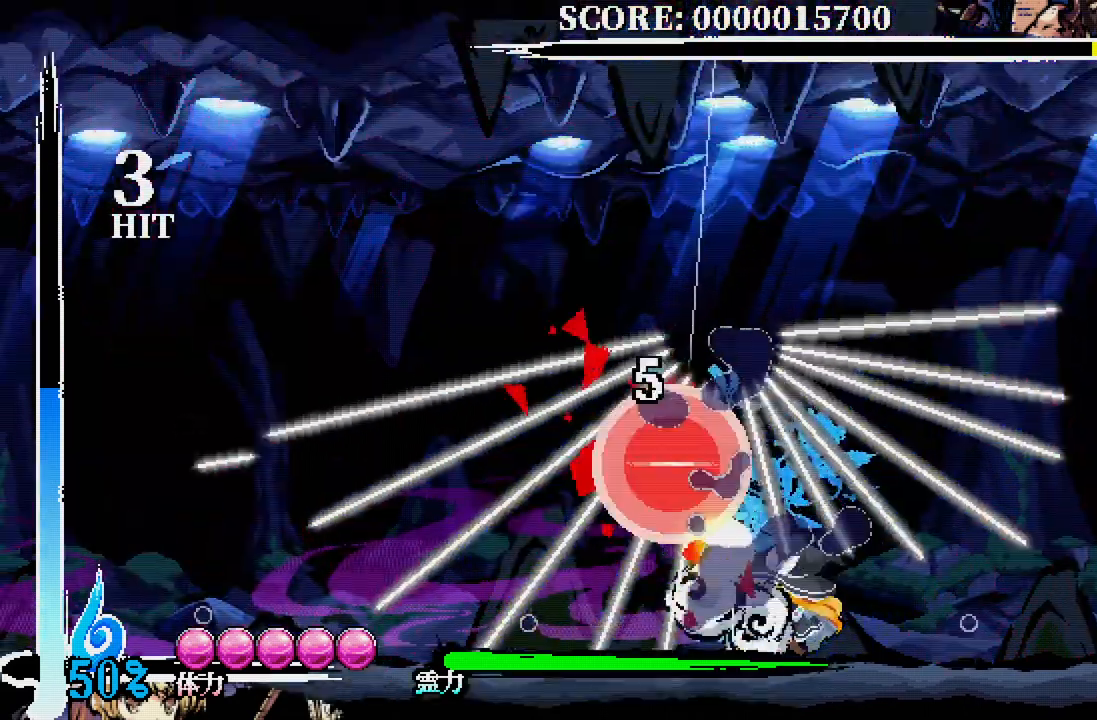
{"dt_ms": 500, "buttons": [], "left_stick": "center", "right_stick": "center", "events": [[183, "A", "up"]]}
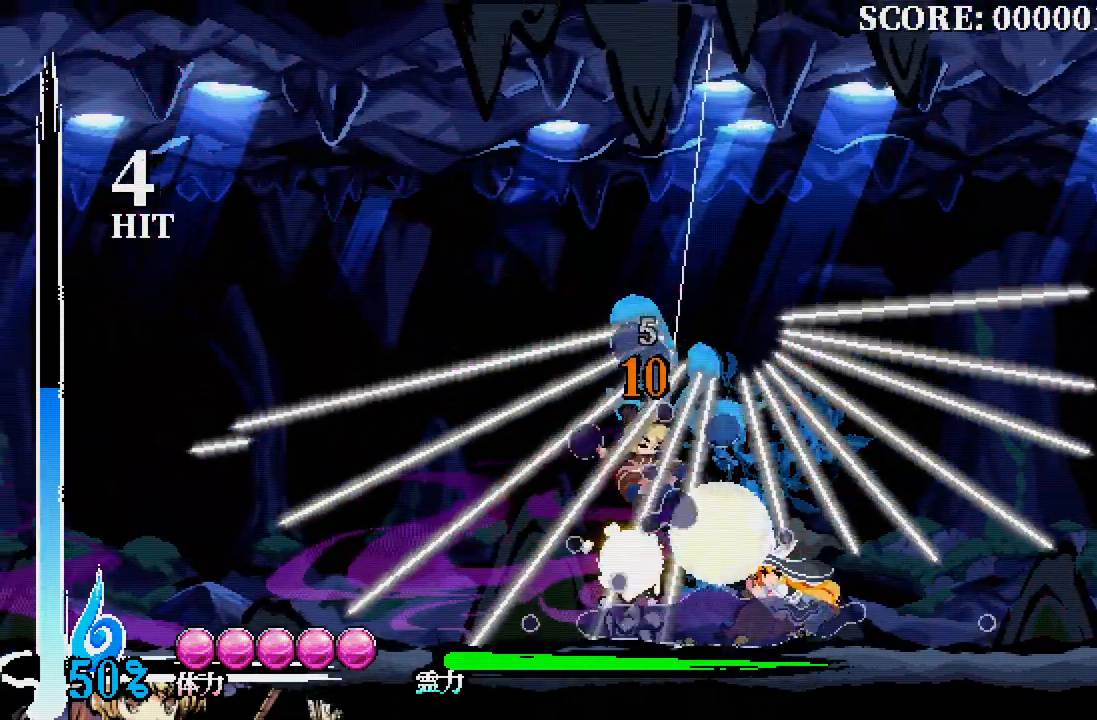
{"dt_ms": 500, "buttons": [], "left_stick": "center", "right_stick": "center"}
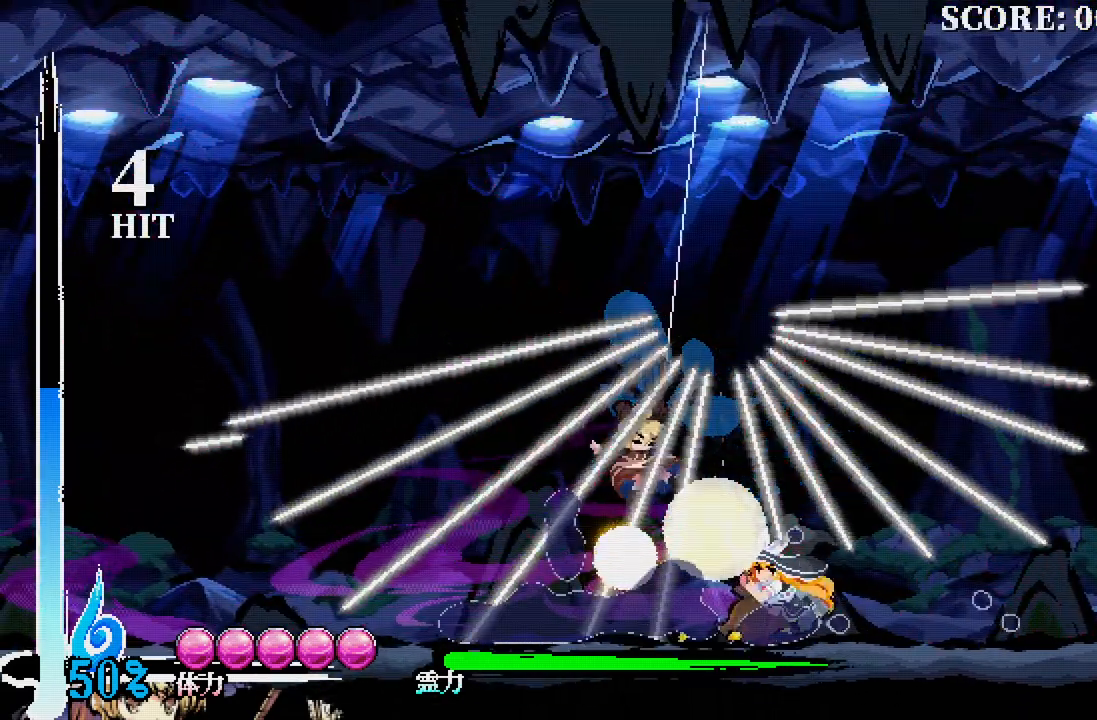
{"dt_ms": 500, "buttons": [], "left_stick": "center", "right_stick": "center", "events": []}
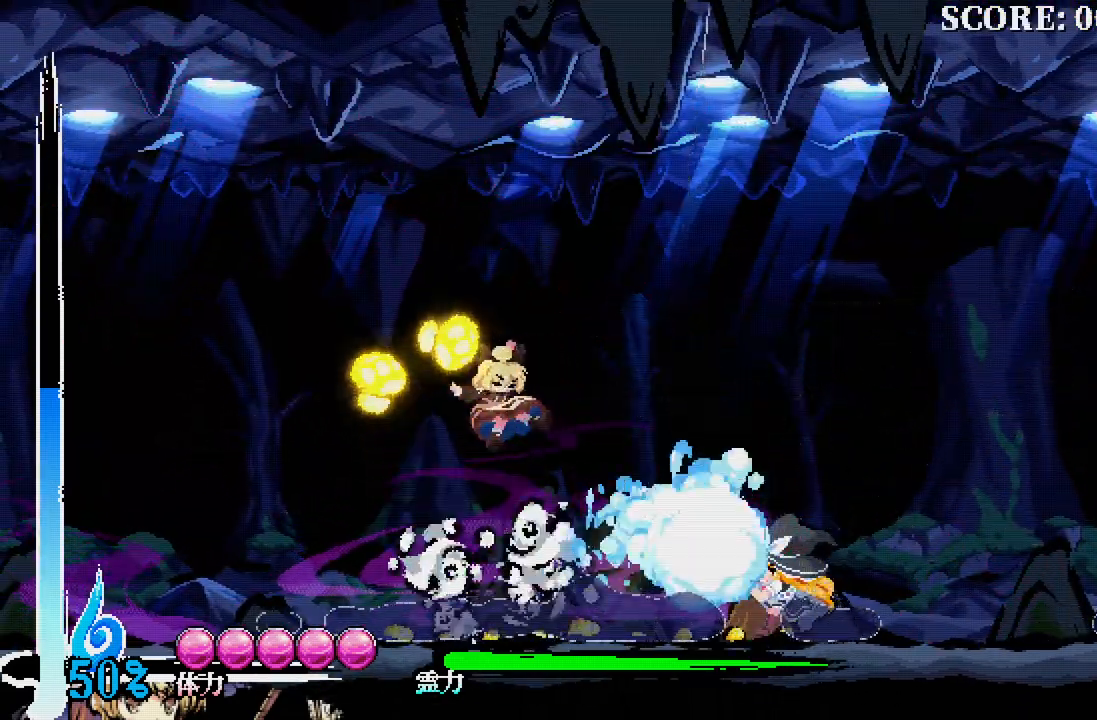
{"dt_ms": 500, "buttons": [], "left_stick": "center", "right_stick": "center", "events": []}
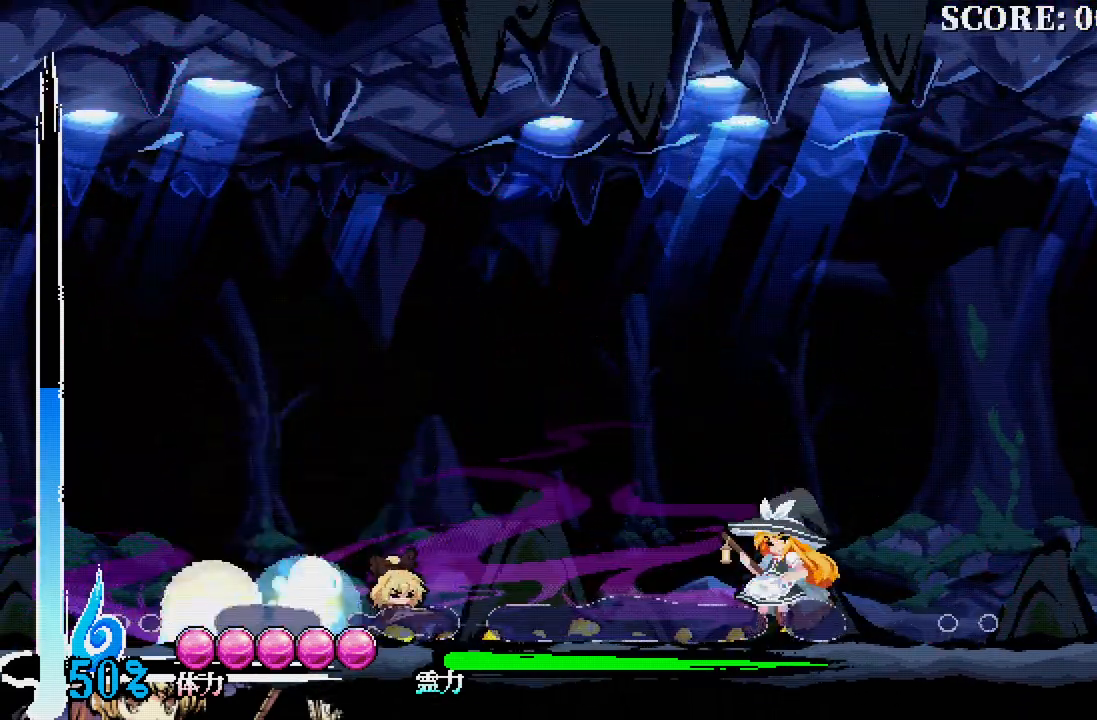
{"dt_ms": 500, "buttons": [], "left_stick": "center", "right_stick": "center", "events": []}
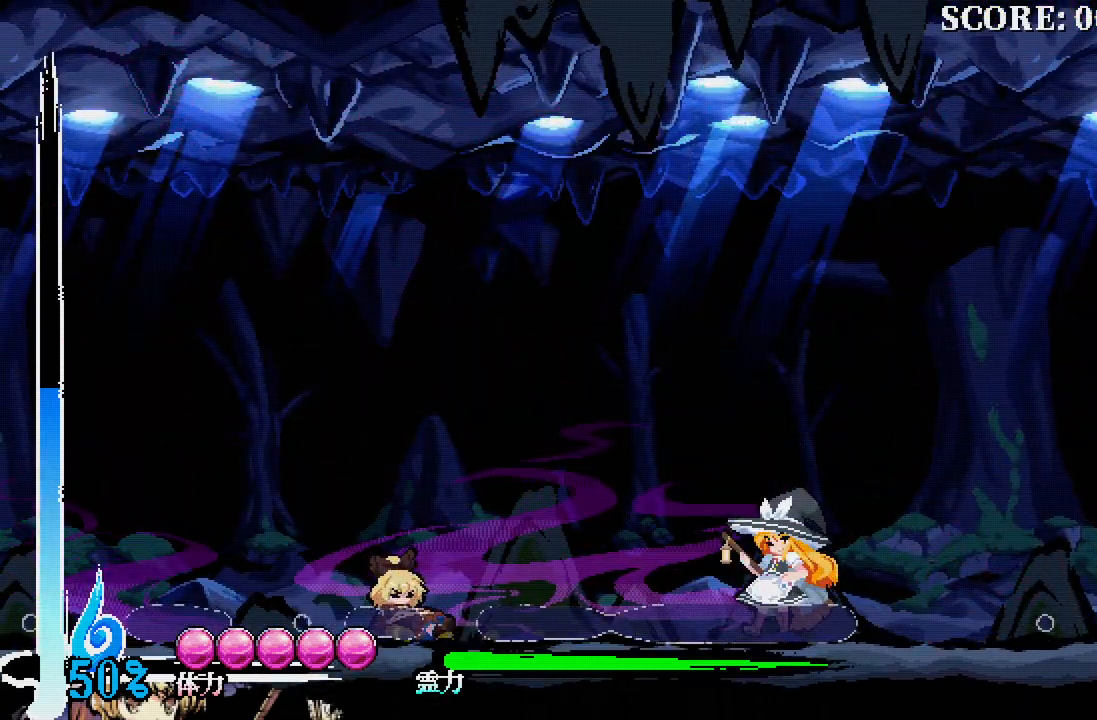
{"dt_ms": 500, "buttons": [], "left_stick": "center", "right_stick": "center", "events": []}
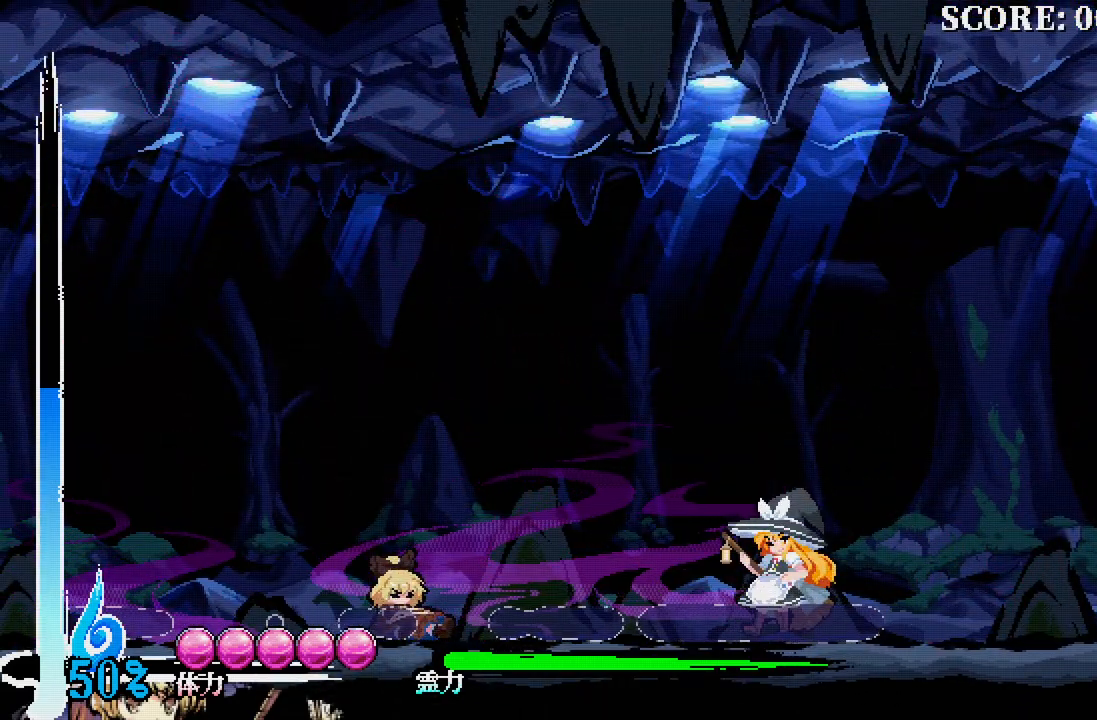
{"dt_ms": 500, "buttons": ["R1"], "left_stick": "center", "right_stick": "center", "events": [[67, "R1", "down"]]}
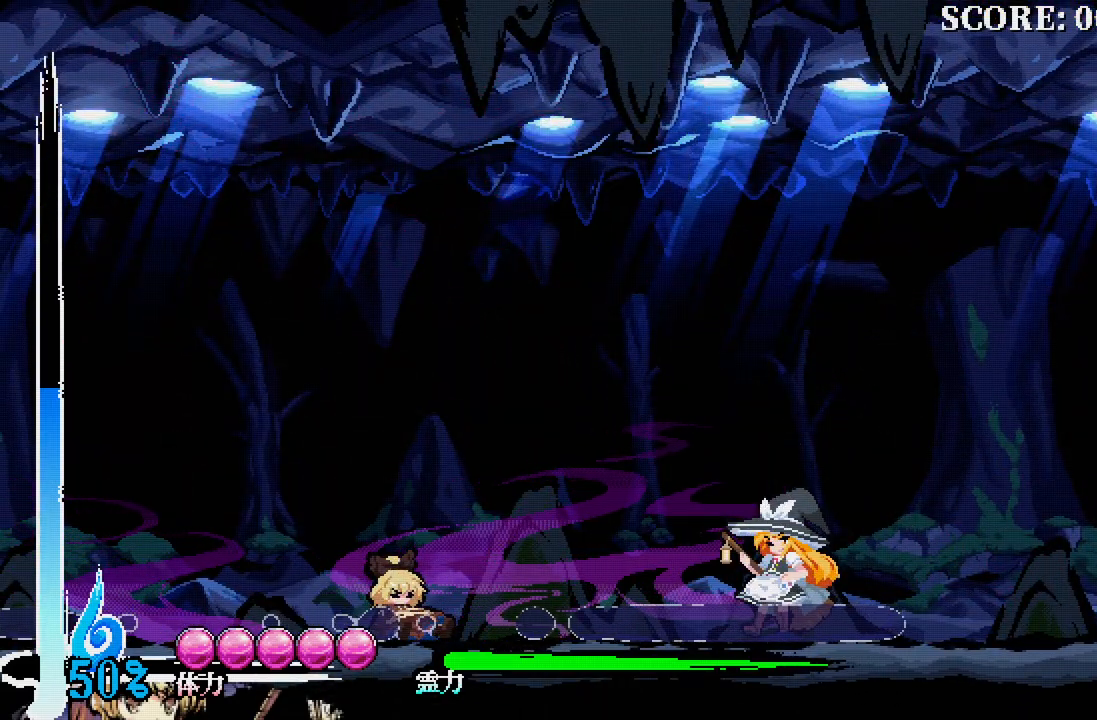
{"dt_ms": 500, "buttons": ["R1"], "left_stick": "center", "right_stick": "center", "events": [[200, "R1", "up"], [467, "R1", "down"]]}
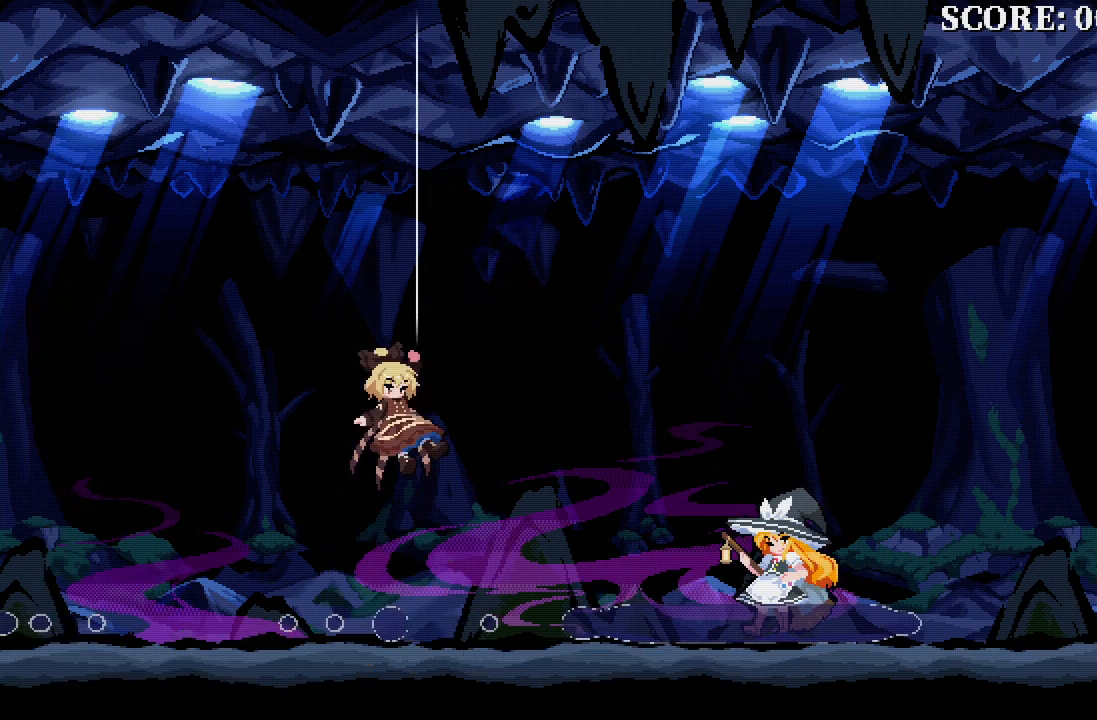
{"dt_ms": 500, "buttons": [], "left_stick": "center", "right_stick": "center", "events": [[217, "R1", "up"]]}
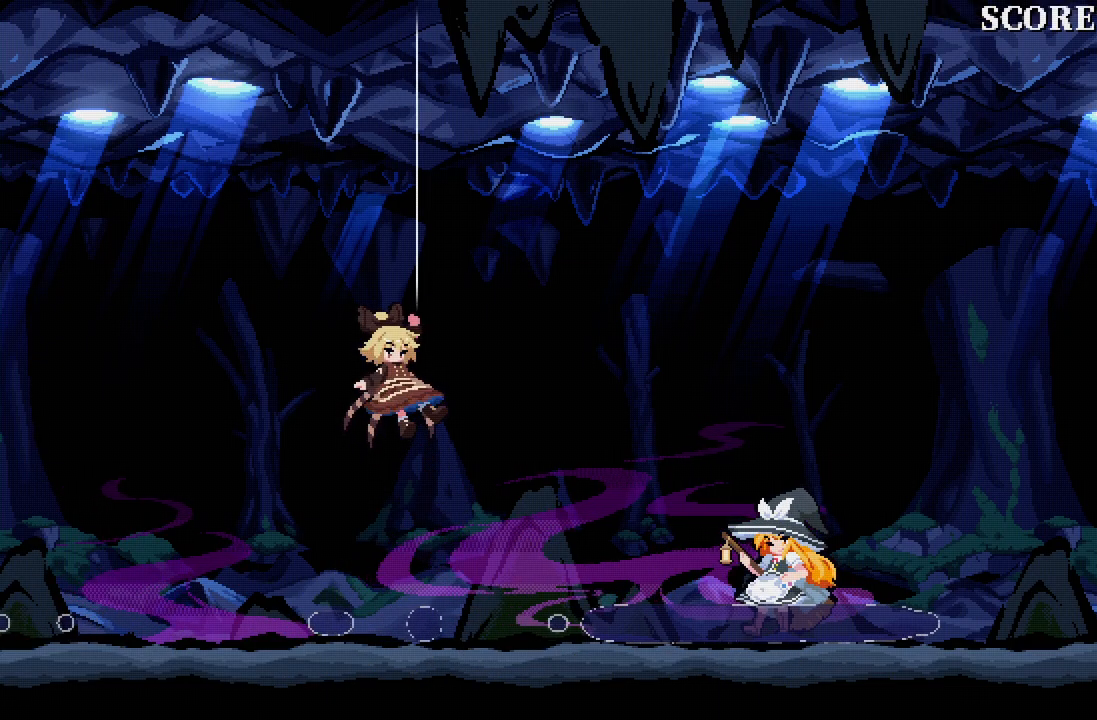
{"dt_ms": 500, "buttons": ["A"], "left_stick": "center", "right_stick": "center", "events": [[450, "A", "down"]]}
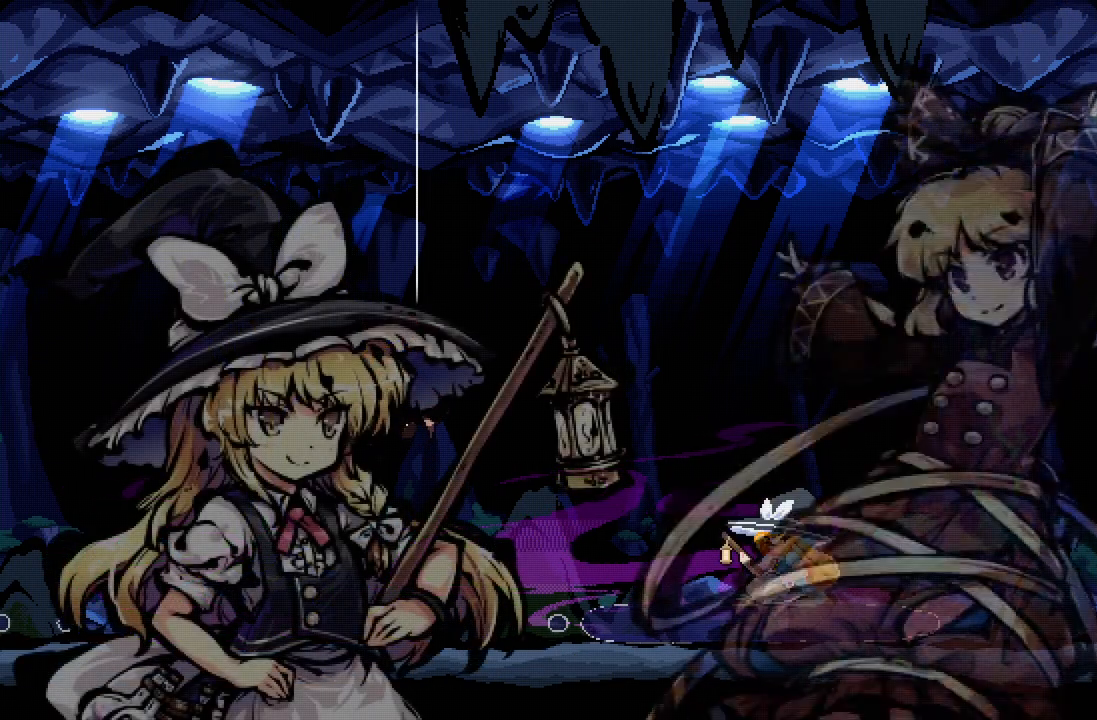
{"dt_ms": 500, "buttons": [], "left_stick": "center", "right_stick": "center", "events": [[33, "A", "up"], [83, "A", "down"], [133, "A", "up"], [217, "A", "down"], [283, "A", "up"]]}
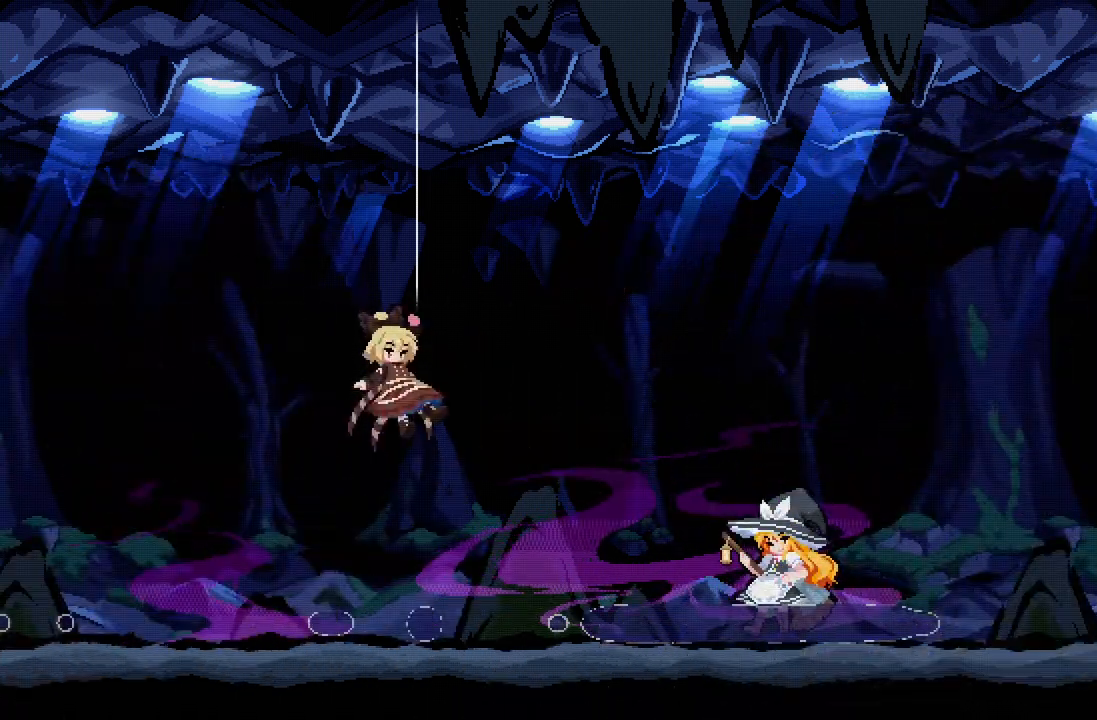
{"dt_ms": 500, "buttons": [], "left_stick": "center", "right_stick": "center", "events": [[83, "R1", "down"], [433, "R1", "up"]]}
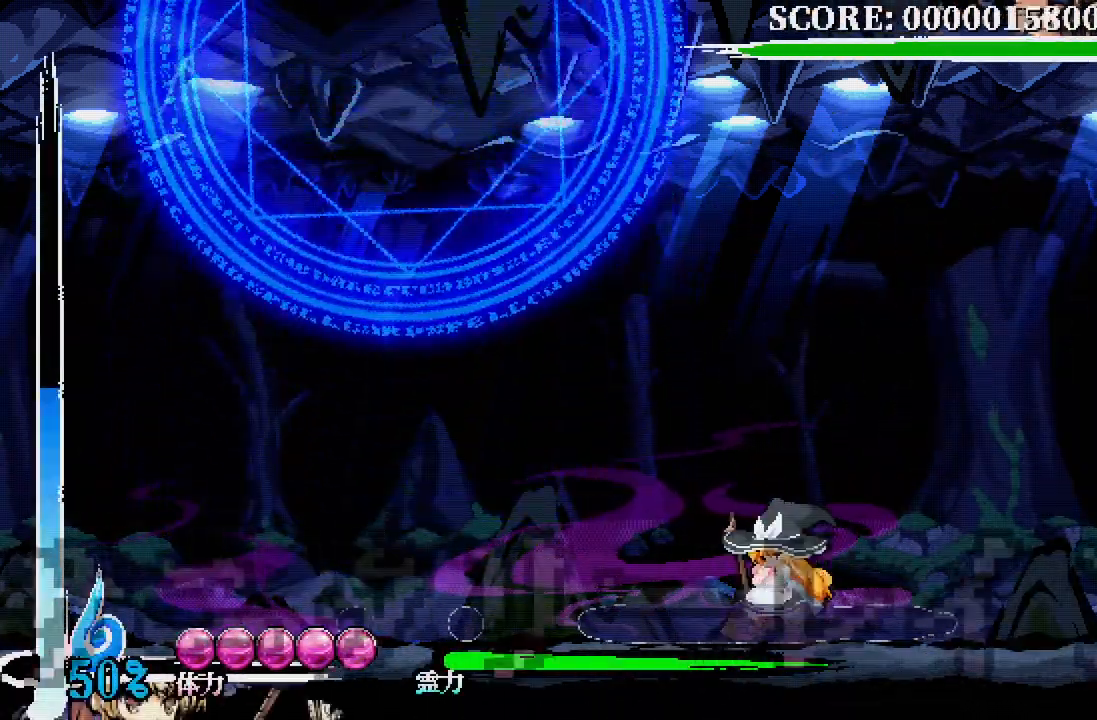
{"dt_ms": 500, "buttons": [], "left_stick": "center", "right_stick": "center", "events": [[17, "R1", "down"], [200, "R1", "up"]]}
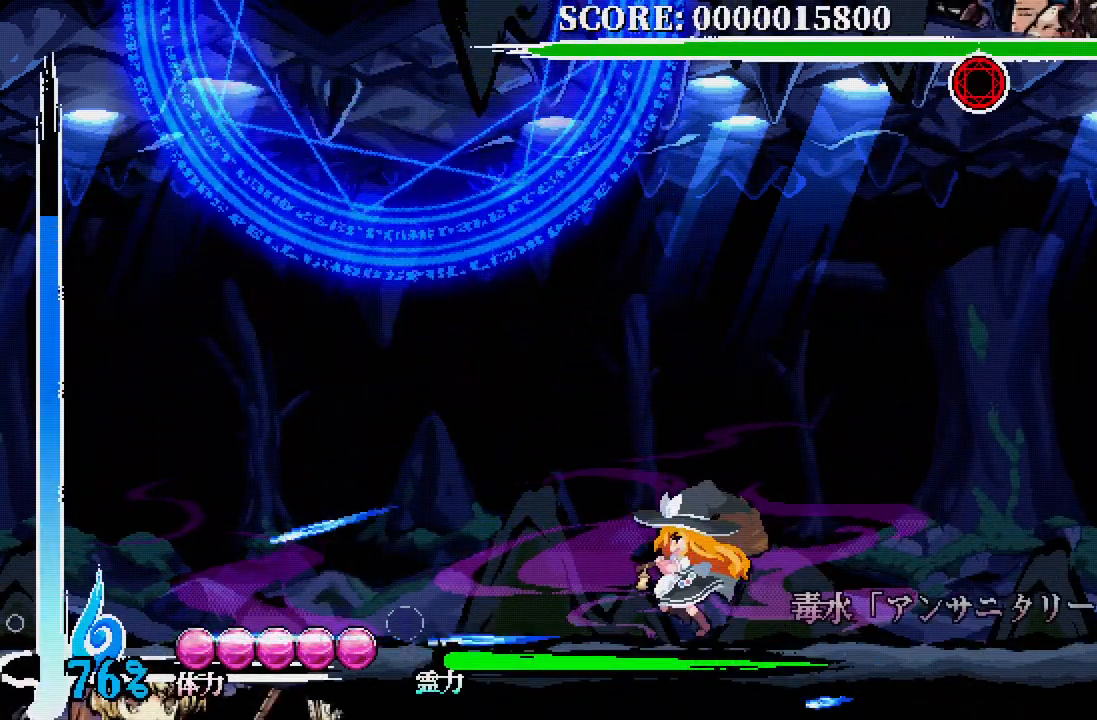
{"dt_ms": 500, "buttons": ["DPAD_RIGHT"], "left_stick": "center", "right_stick": "center", "events": [[450, "DPAD_DOWN", "down"], [450, "DPAD_RIGHT", "down"], [467, "DPAD_DOWN", "up"]]}
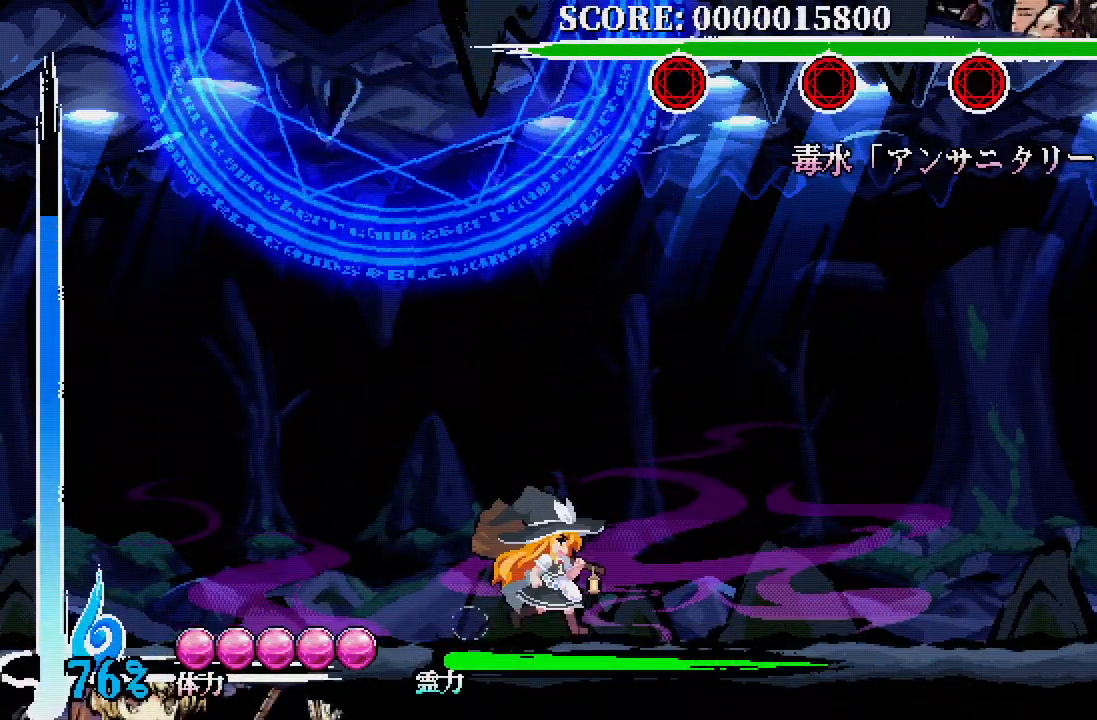
{"dt_ms": 500, "buttons": [], "left_stick": "center", "right_stick": "center", "events": [[83, "DPAD_RIGHT", "up"]]}
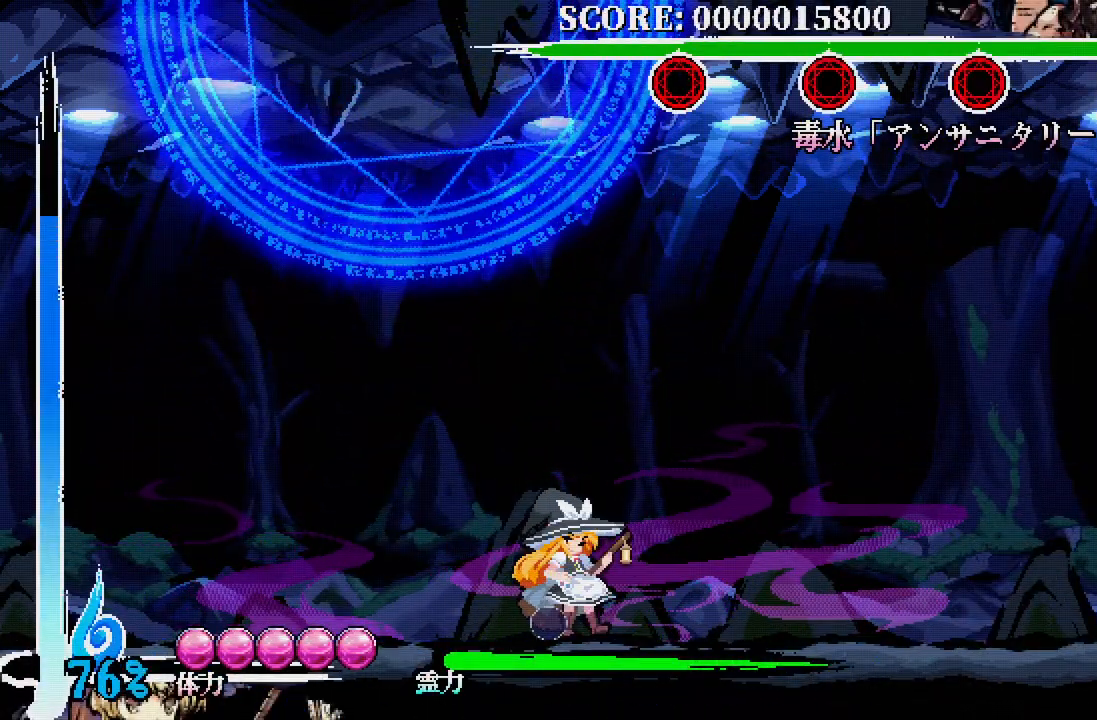
{"dt_ms": 500, "buttons": [], "left_stick": "center", "right_stick": "center", "events": []}
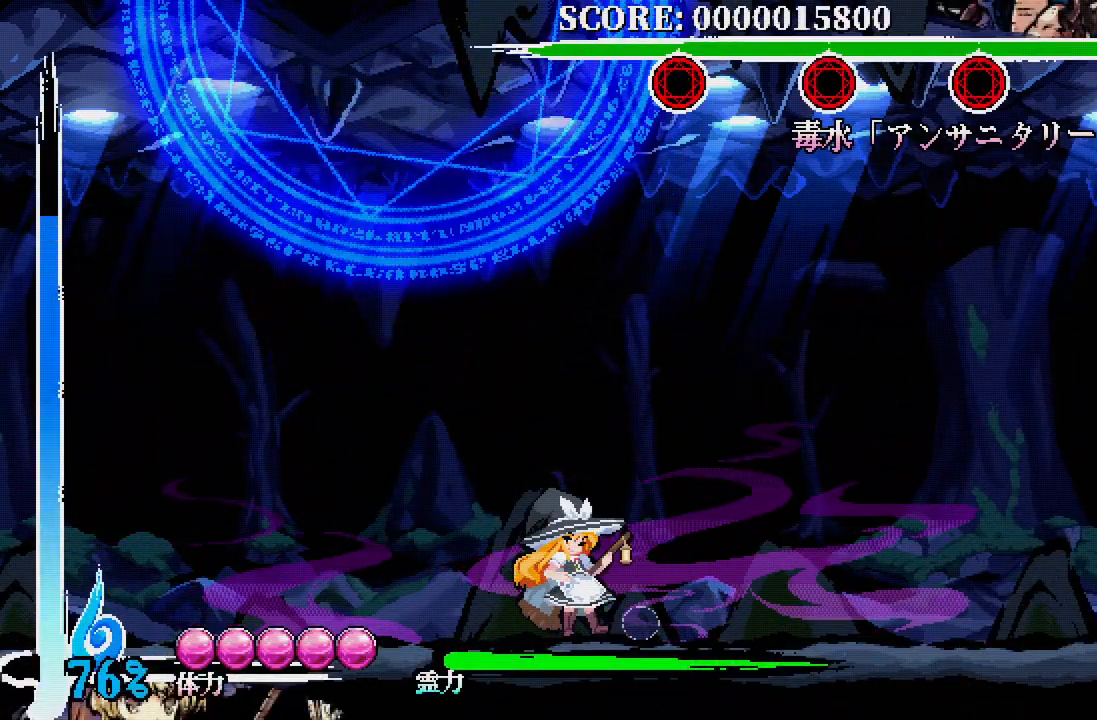
{"dt_ms": 500, "buttons": [], "left_stick": "center", "right_stick": "center", "events": []}
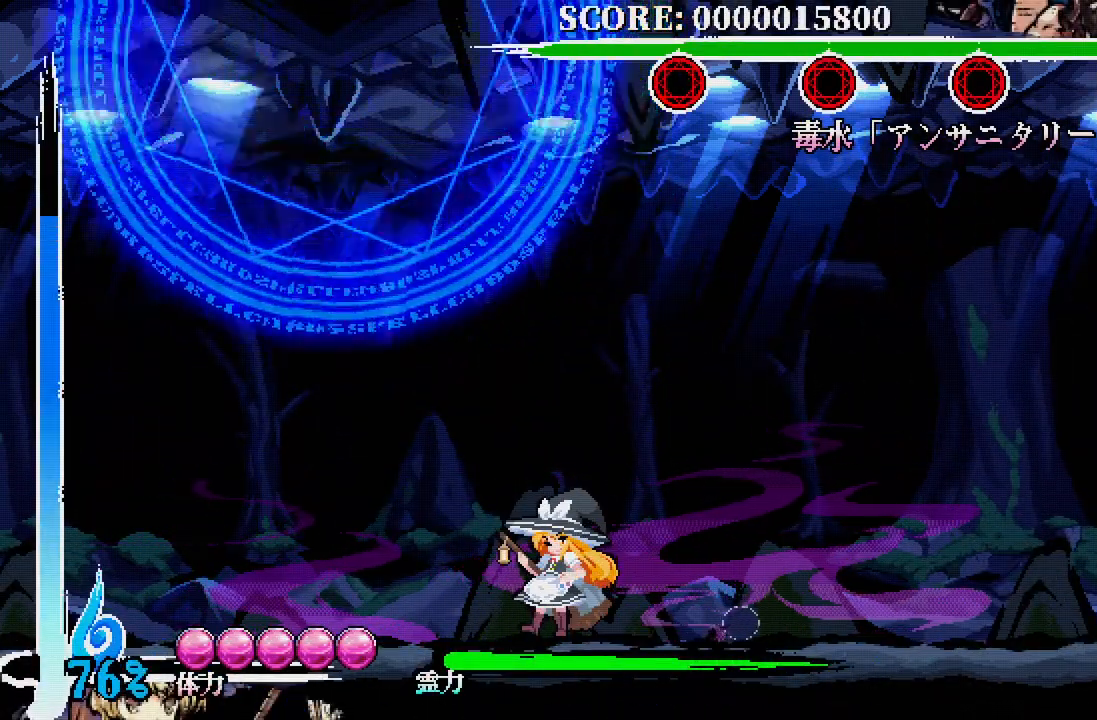
{"dt_ms": 500, "buttons": [], "left_stick": "center", "right_stick": "center", "events": []}
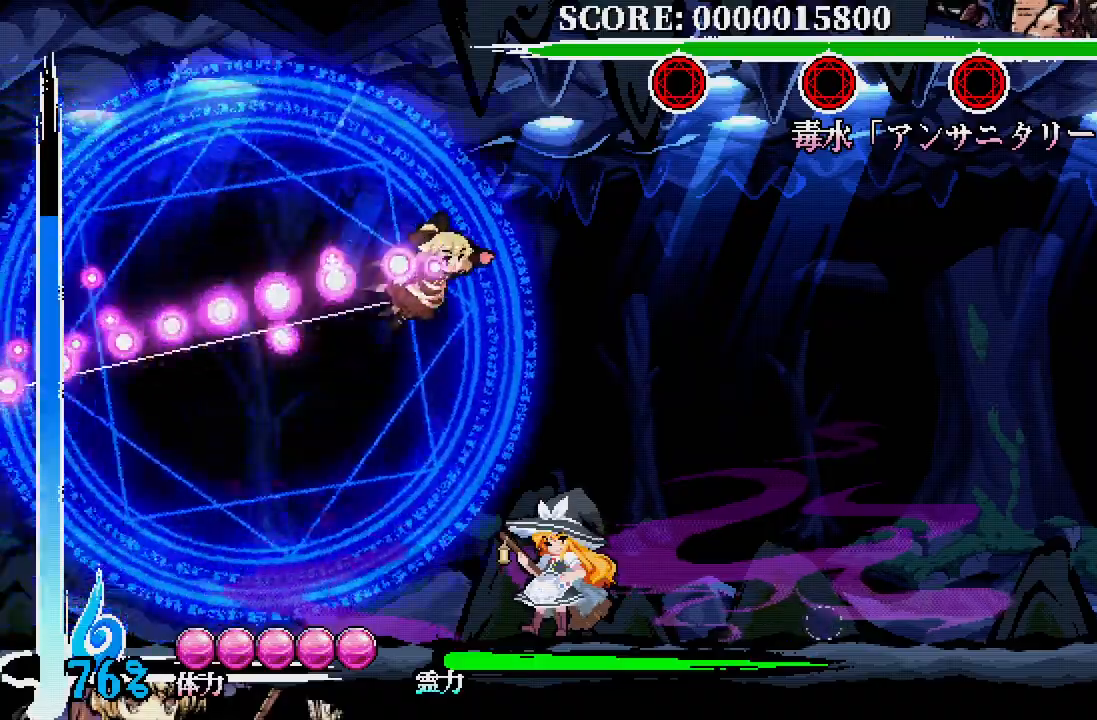
{"dt_ms": 500, "buttons": ["A", "DPAD_RIGHT"], "left_stick": "center", "right_stick": "center", "events": [[83, "A", "down"], [483, "DPAD_RIGHT", "down"]]}
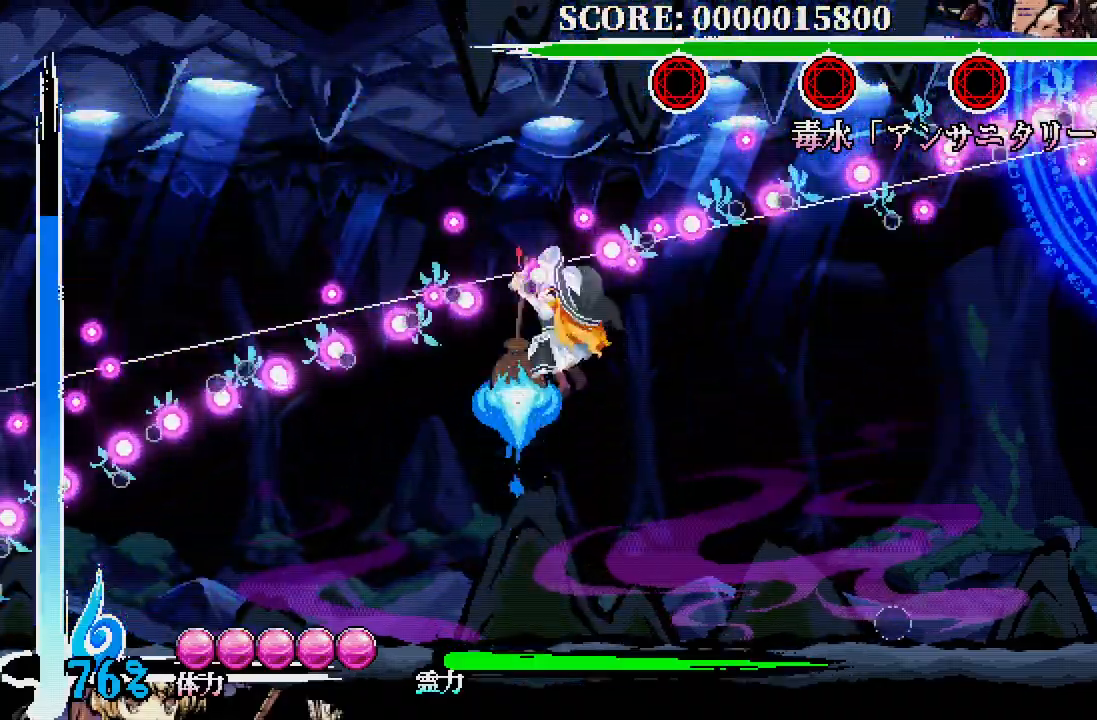
{"dt_ms": 1000, "buttons": ["A"], "left_stick": "center", "right_stick": "center"}
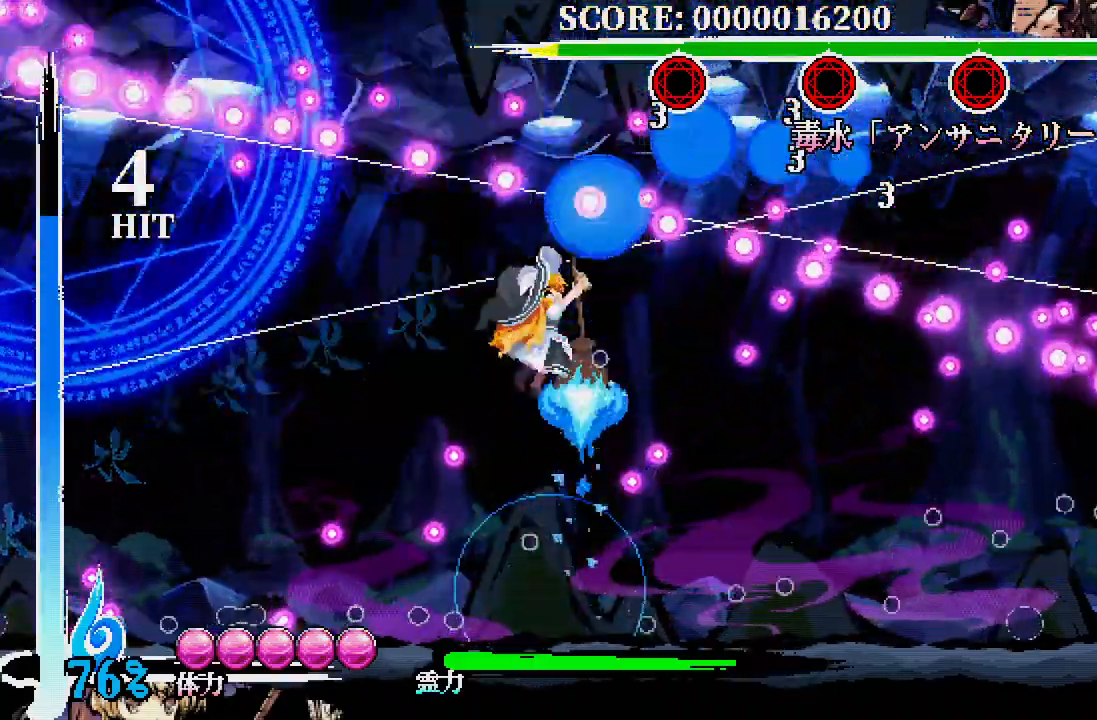
{"dt_ms": 500, "buttons": ["A"], "left_stick": "center", "right_stick": "center", "events": [[317, "X", "down"], [417, "X", "up"]]}
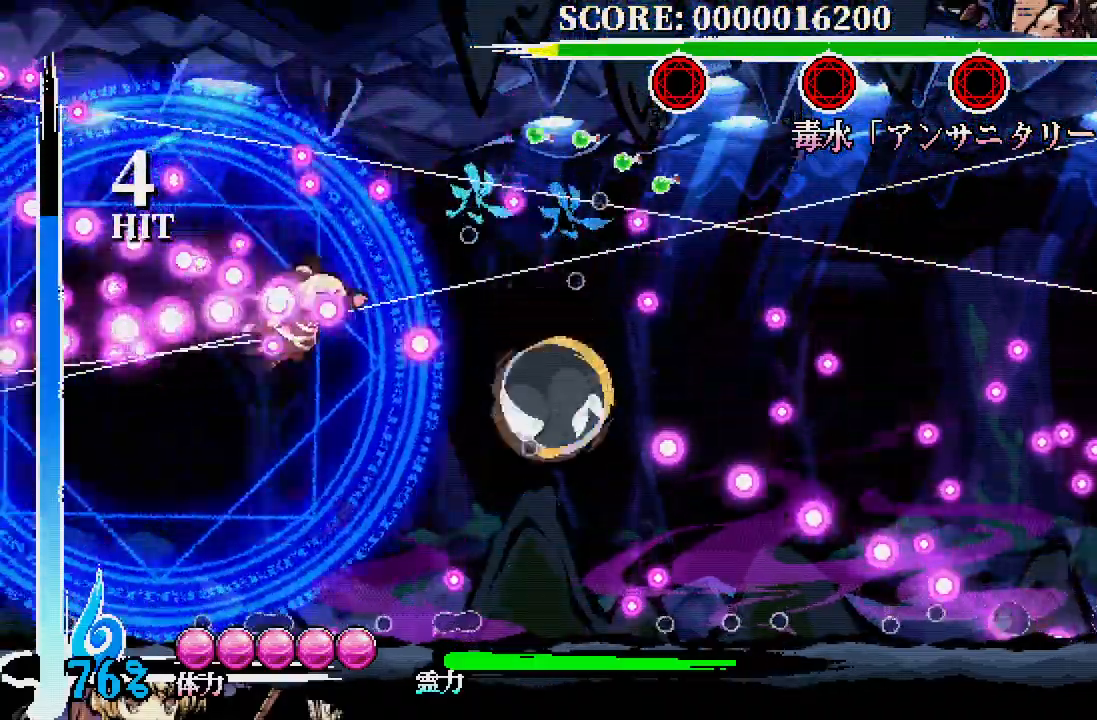
{"dt_ms": 500, "buttons": ["A"], "left_stick": "center", "right_stick": "center", "events": []}
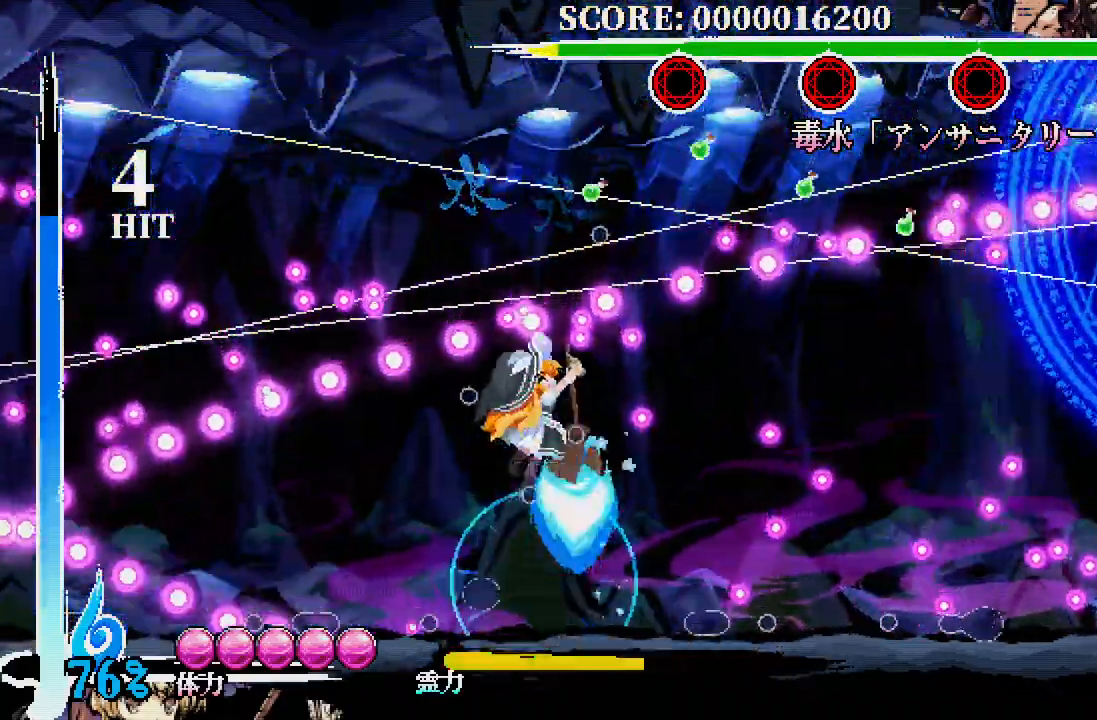
{"dt_ms": 500, "buttons": [], "left_stick": "center", "right_stick": "center", "events": [[17, "A", "up"], [433, "X", "down"], [500, "X", "up"]]}
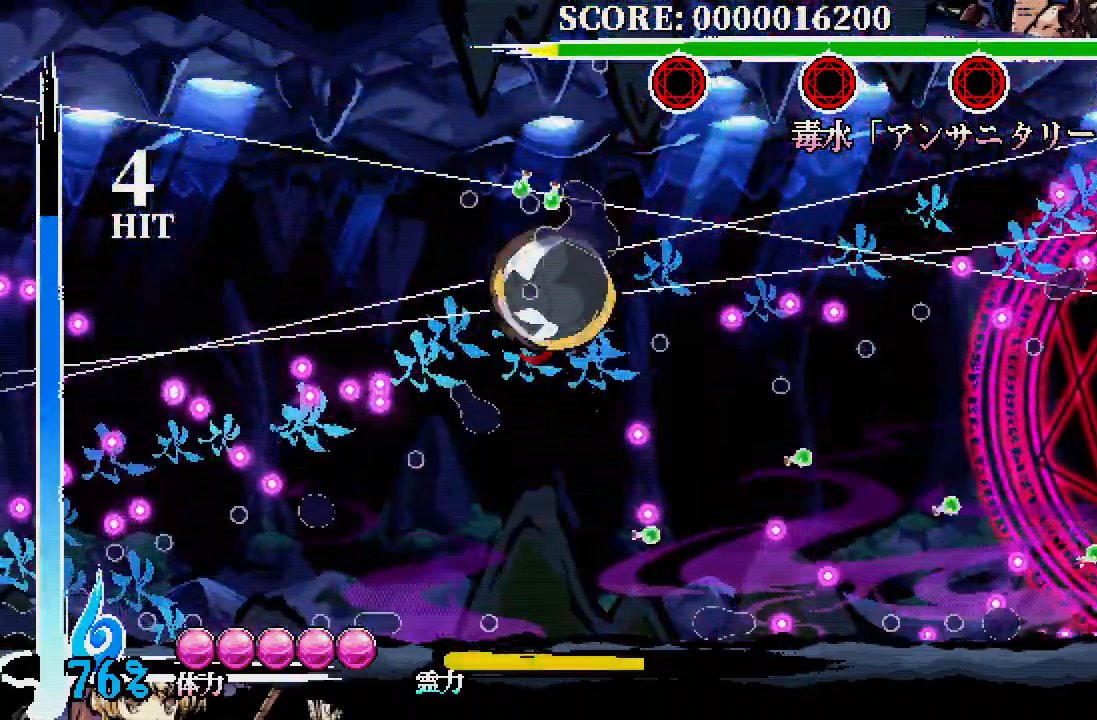
{"dt_ms": 500, "buttons": [], "left_stick": "center", "right_stick": "center", "events": []}
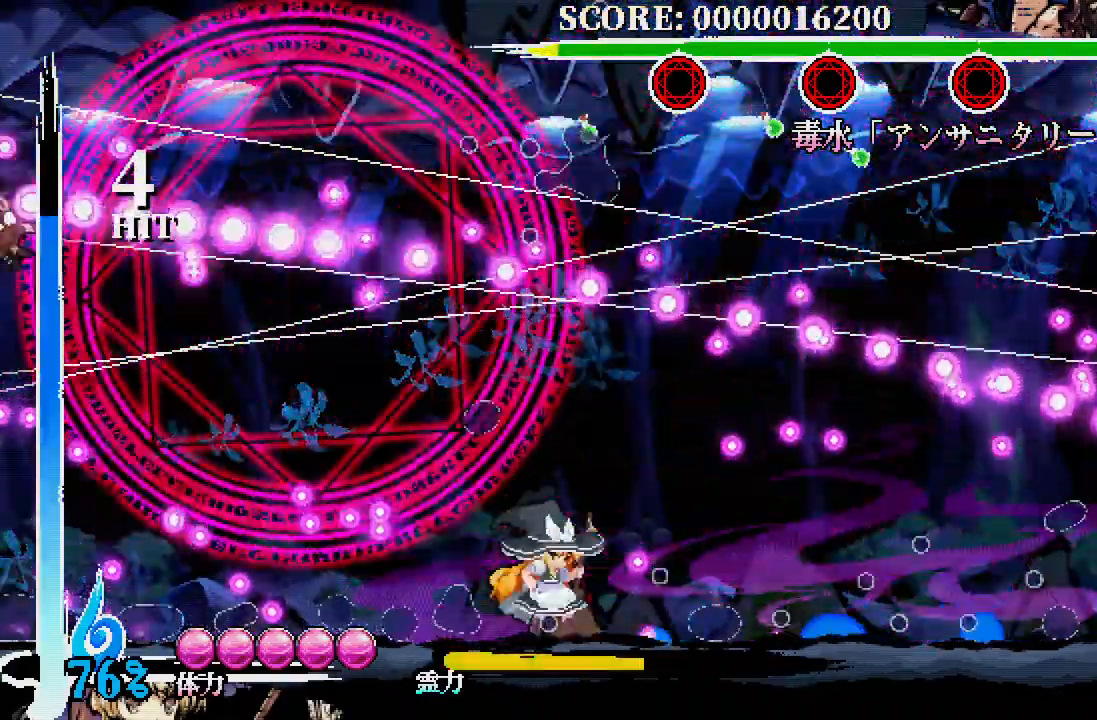
{"dt_ms": 1000, "buttons": [], "left_stick": "center", "right_stick": "center"}
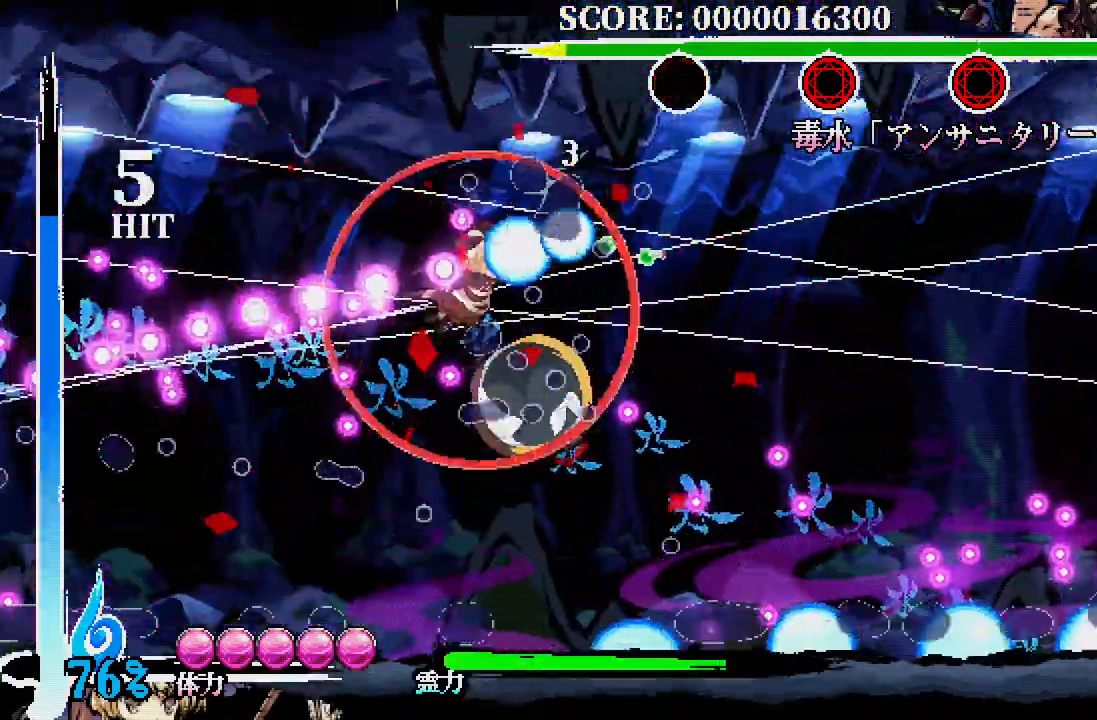
{"dt_ms": 500, "buttons": [], "left_stick": "center", "right_stick": "center"}
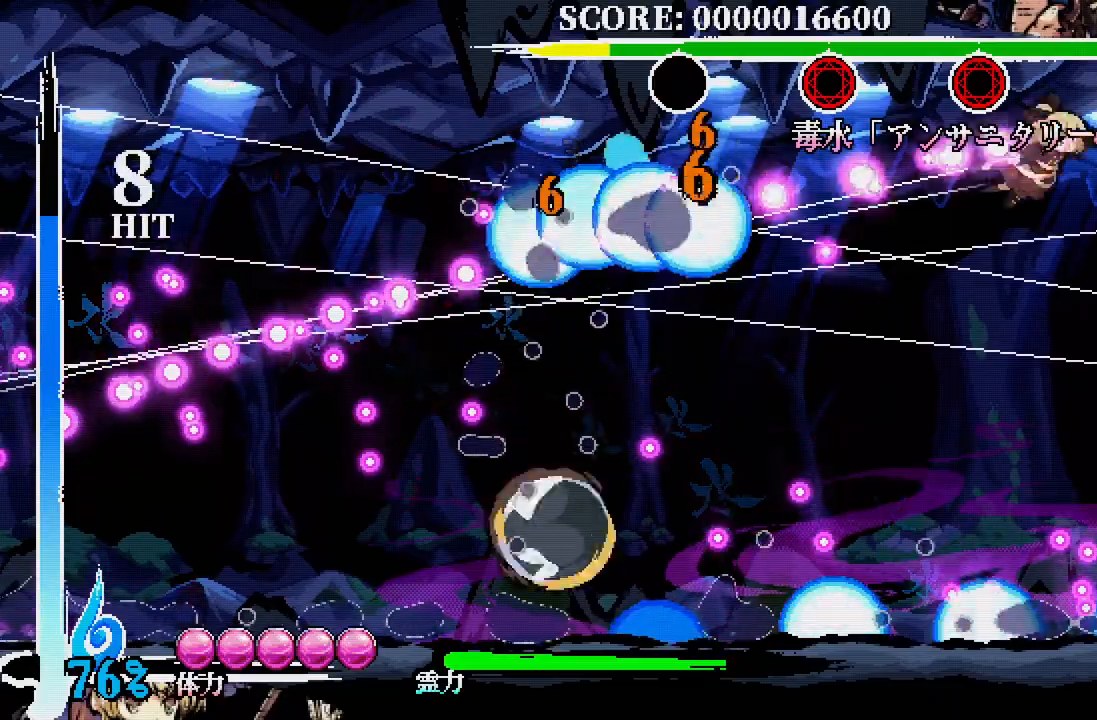
{"dt_ms": 500, "buttons": ["A"], "left_stick": "center", "right_stick": "center", "events": [[500, "A", "down"]]}
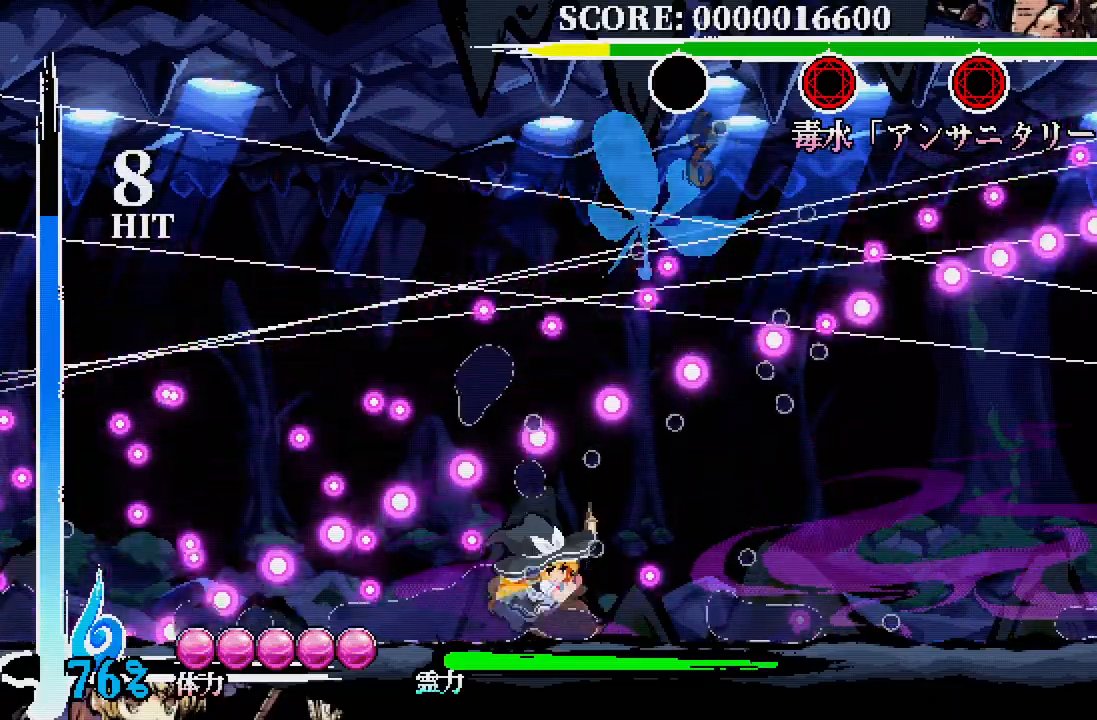
{"dt_ms": 500, "buttons": [], "left_stick": "center", "right_stick": "center", "events": [[50, "A", "up"]]}